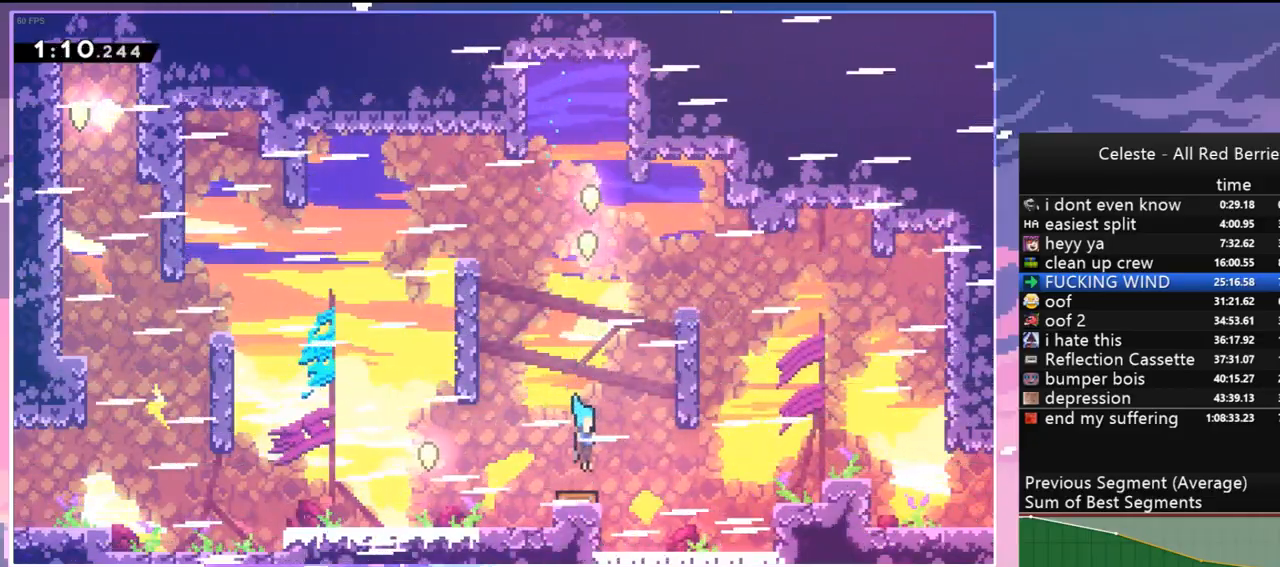
Gameplay with keyboard; each line is a JSON object with the keys held at the frame after it. "events" lists presses ("down") and releases ("up") of "dash", "down", "grab", "jump", "jump2", "left", "menu", "right", "skip" and "up" between this image and that frame as [ms after this image, input, new state], when the widget could be followed in between. No other keys are recorded. Mouse input is not recorded. Key names are as the overlay labels them; some are game actions (e.g. jump) rather than physical keys.
{"keys": ["grab", "jump", "left", "up"], "events": [[50, "left", "down"], [50, "right", "up"], [100, "down", "up"], [150, "grab", "down"], [200, "up", "down"], [383, "jump", "down"]]}
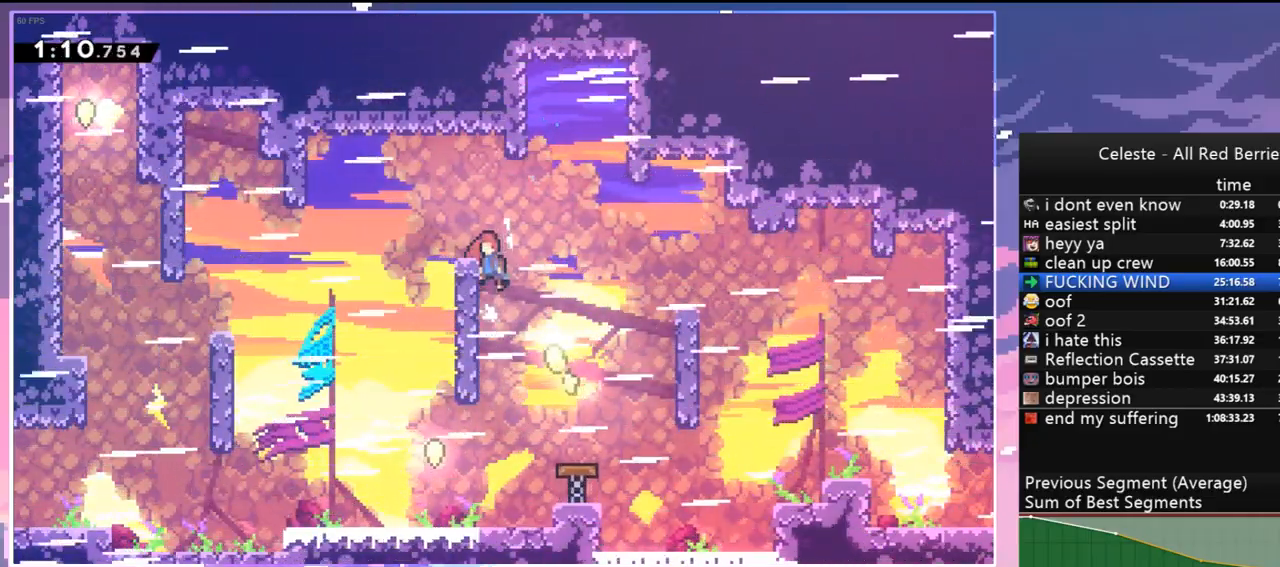
{"keys": ["down", "right"], "events": [[17, "grab", "up"], [17, "up", "up"], [167, "jump", "up"], [200, "down", "down"], [300, "left", "up"], [300, "right", "down"]]}
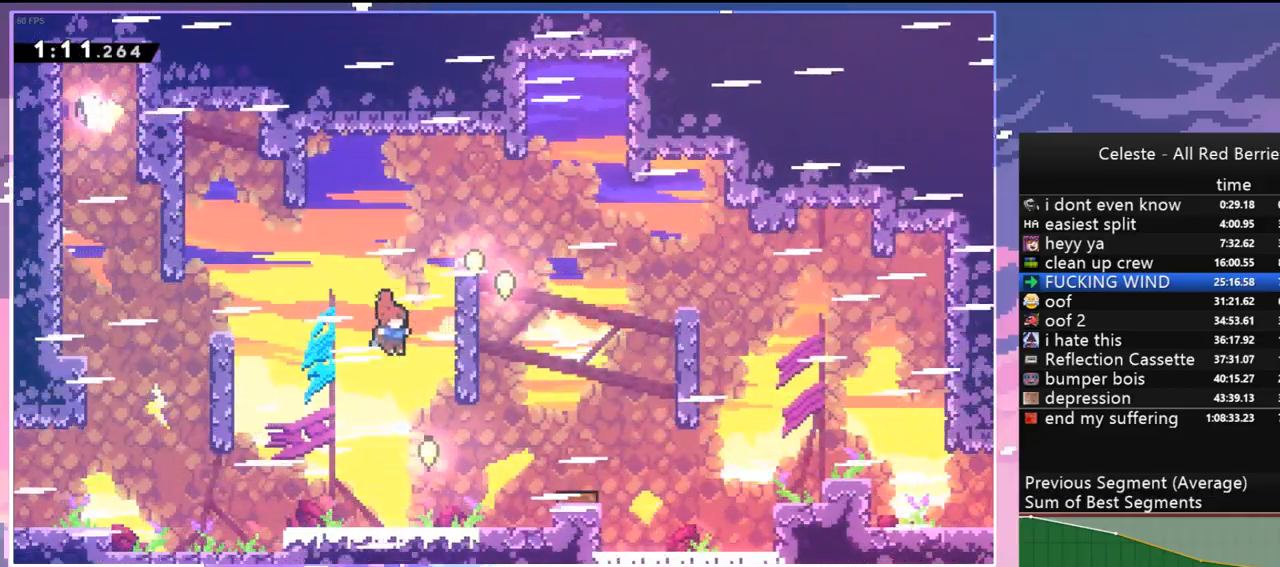
{"keys": ["grab", "left", "up"], "events": [[133, "down", "up"], [217, "dash", "down"], [217, "left", "down"], [217, "right", "up"], [217, "up", "down"], [317, "grab", "down"], [450, "dash", "up"]]}
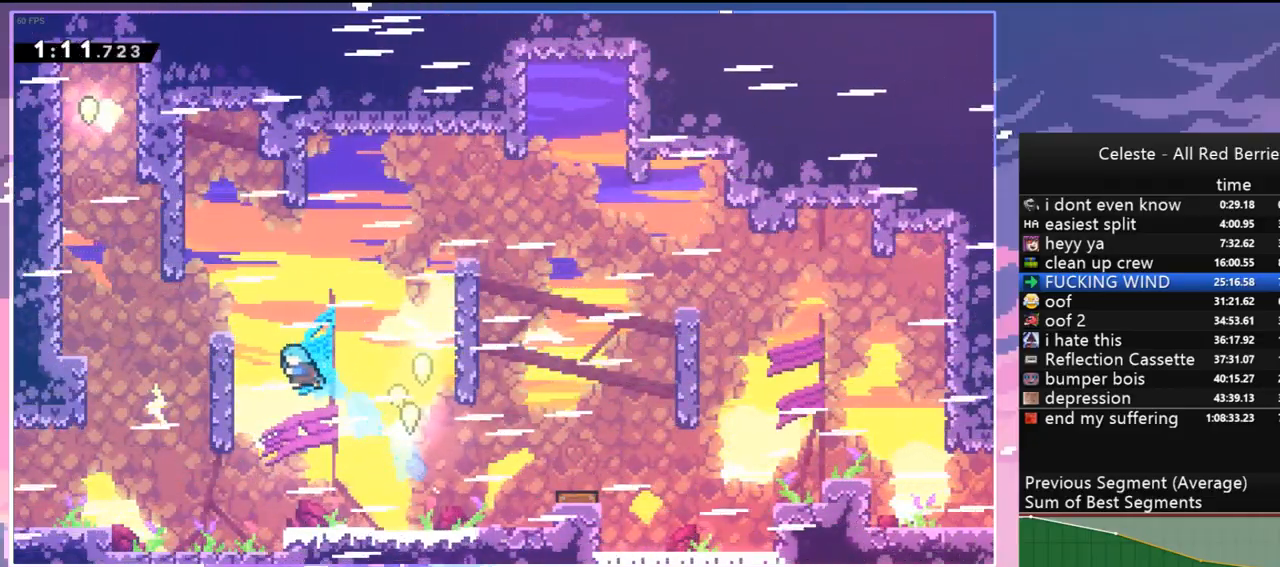
{"keys": [], "events": [[100, "jump", "down"], [233, "jump", "up"], [283, "jump", "down"], [383, "grab", "up"], [467, "jump", "up"], [467, "left", "up"], [467, "up", "up"]]}
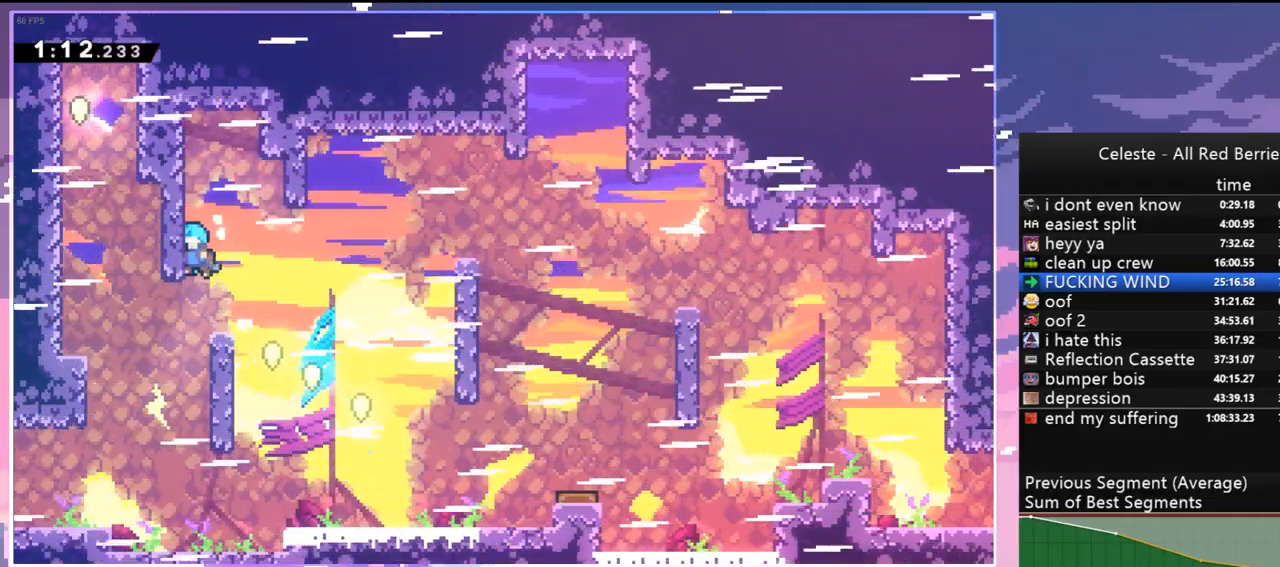
{"keys": ["jump", "left", "up"], "events": [[200, "down", "down"], [400, "down", "up"], [400, "left", "down"], [433, "jump", "down"], [483, "up", "down"]]}
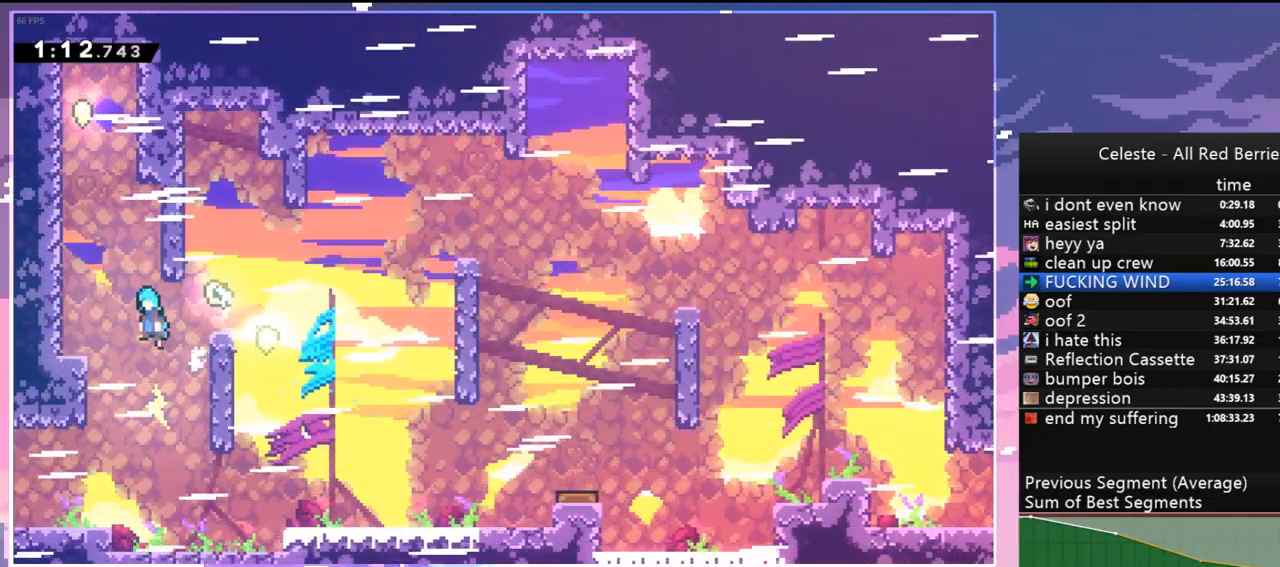
{"keys": ["jump"], "events": [[33, "grab", "down"], [183, "jump", "up"], [217, "jump", "down"], [367, "up", "up"], [417, "grab", "up"], [417, "jump", "up"], [417, "left", "up"], [450, "jump", "down"]]}
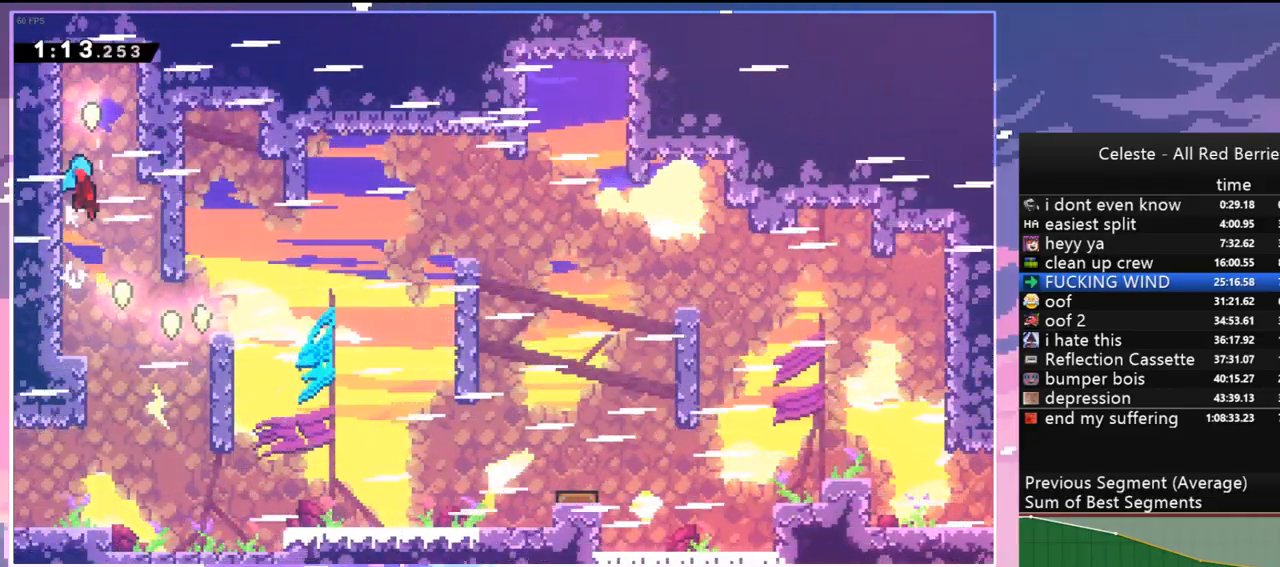
{"keys": ["menu", "skip"], "events": [[100, "jump", "up"], [183, "jump", "down"], [333, "jump", "up"], [433, "menu", "down"], [467, "skip", "down"]]}
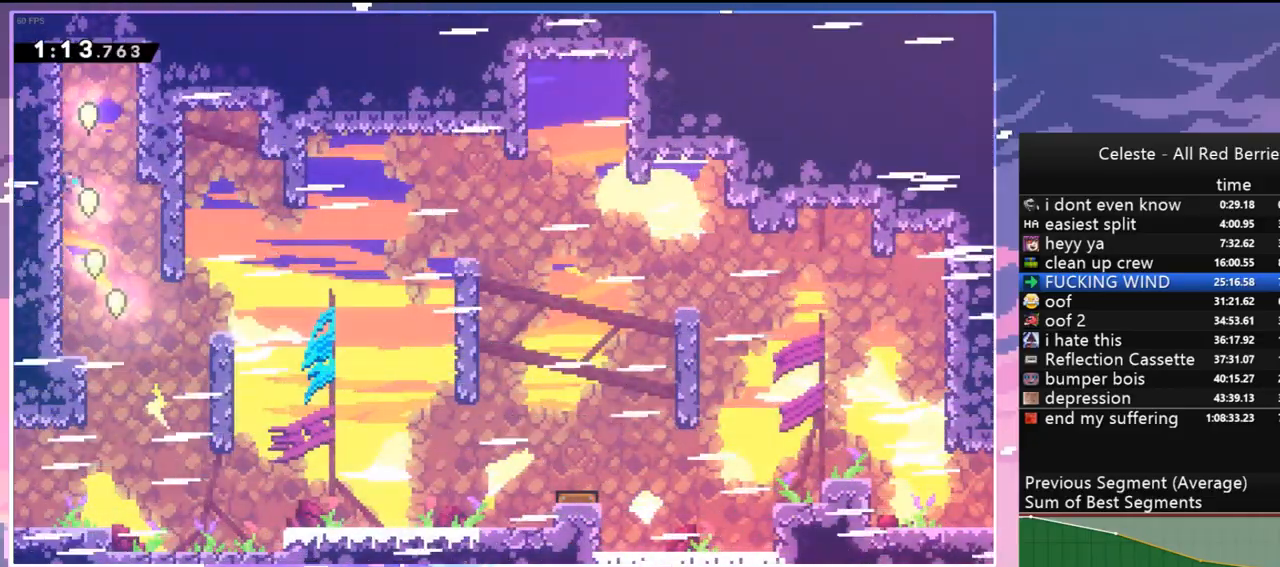
{"keys": ["skip"], "events": [[17, "menu", "up"], [67, "skip", "up"], [433, "skip", "down"]]}
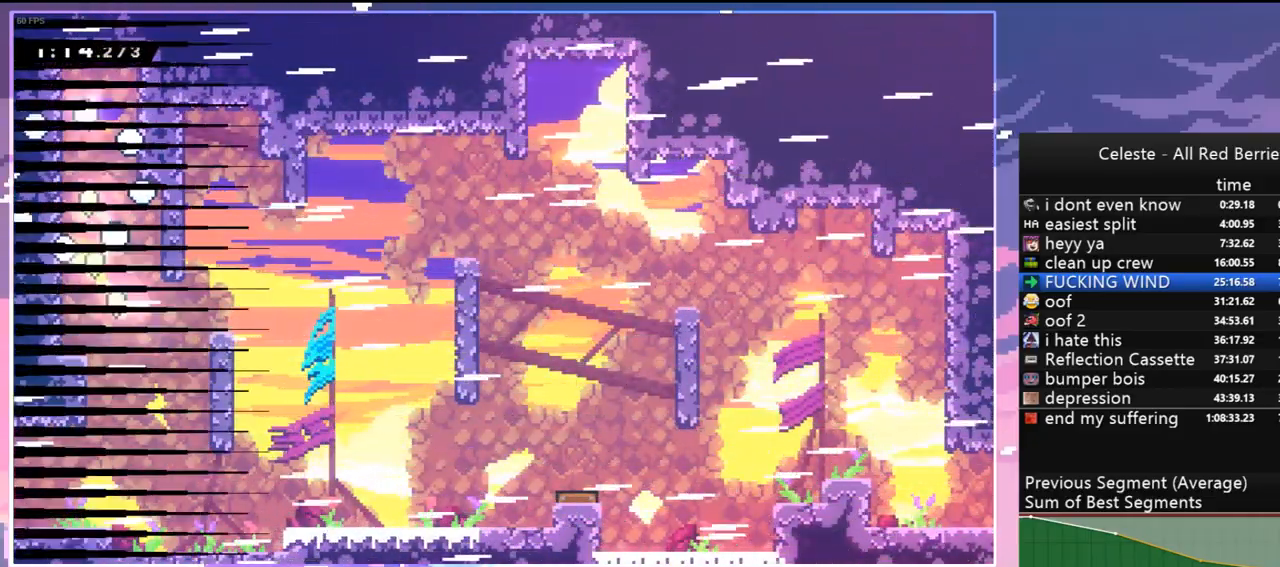
{"keys": [], "events": [[33, "skip", "up"], [83, "skip", "down"], [167, "skip", "up"], [267, "skip", "down"], [367, "skip", "up"]]}
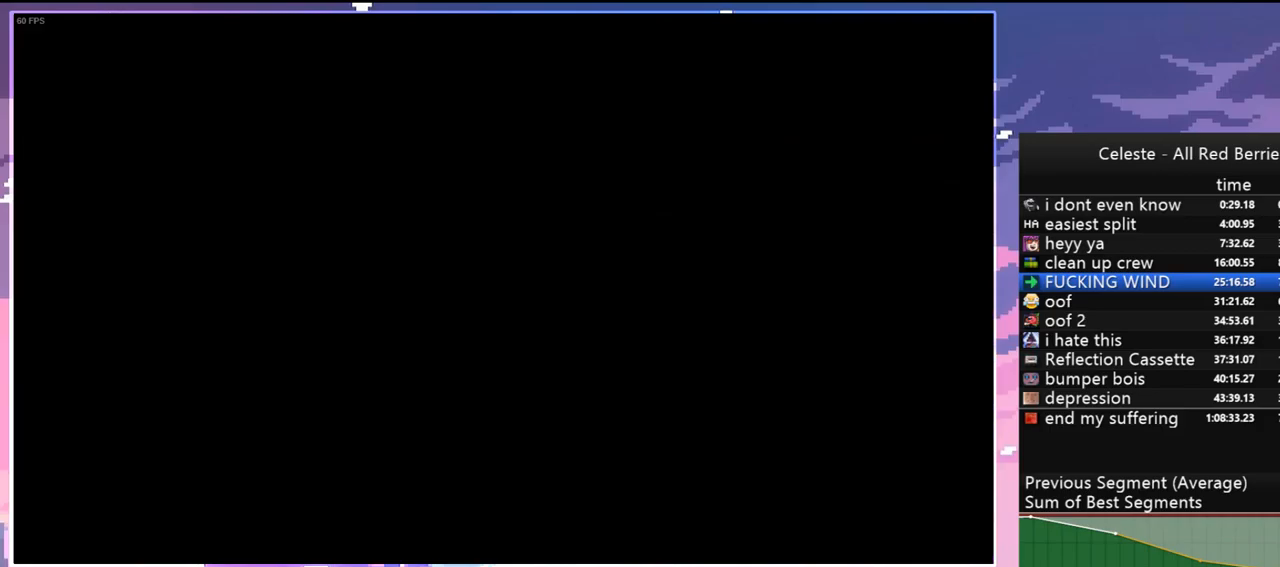
{"keys": [], "events": []}
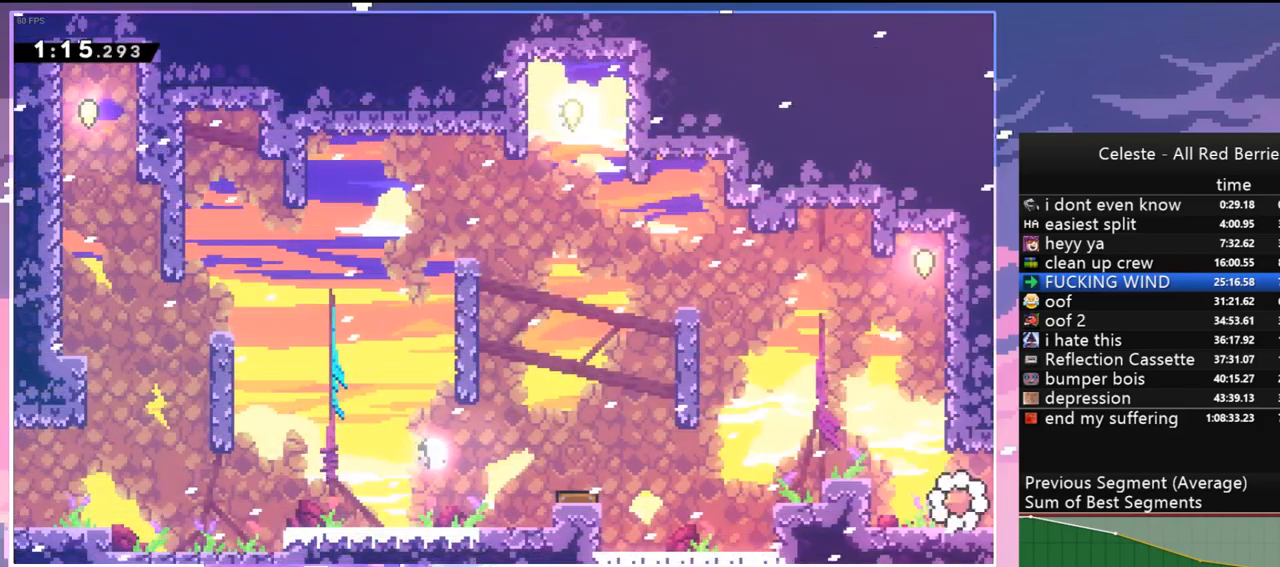
{"keys": ["grab", "right", "up"], "events": [[200, "jump", "down"], [200, "left", "down"], [400, "left", "up"], [450, "grab", "down"], [450, "jump", "up"], [450, "right", "down"], [450, "up", "down"]]}
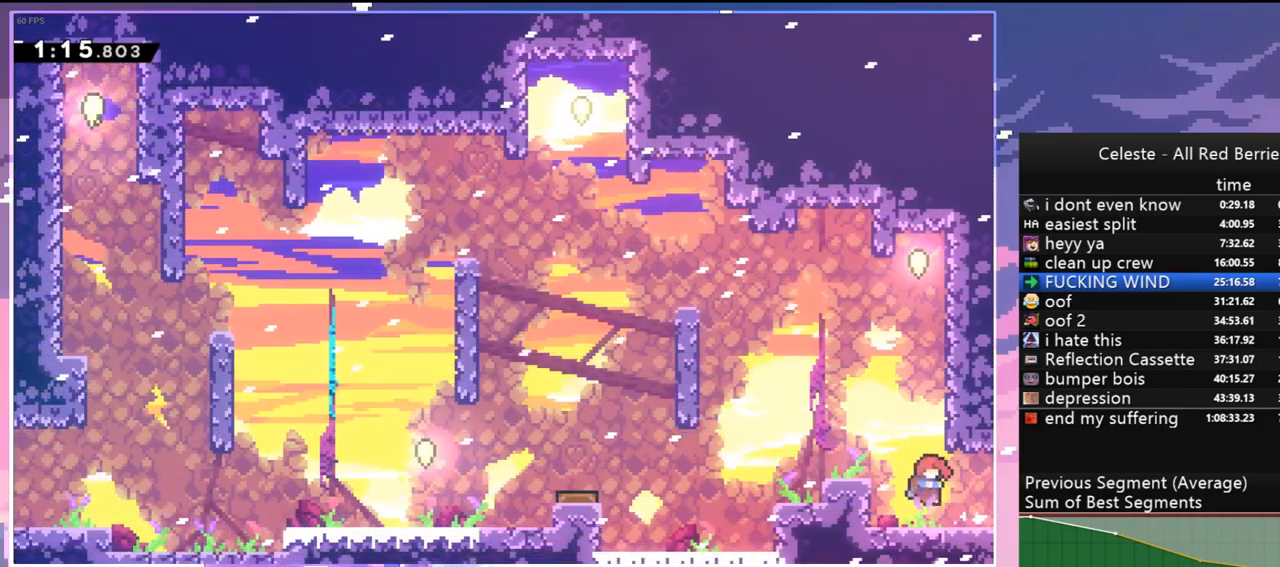
{"keys": ["left"], "events": [[33, "jump", "down"], [133, "right", "up"], [183, "jump", "up"], [217, "up", "up"], [267, "grab", "up"], [417, "left", "down"]]}
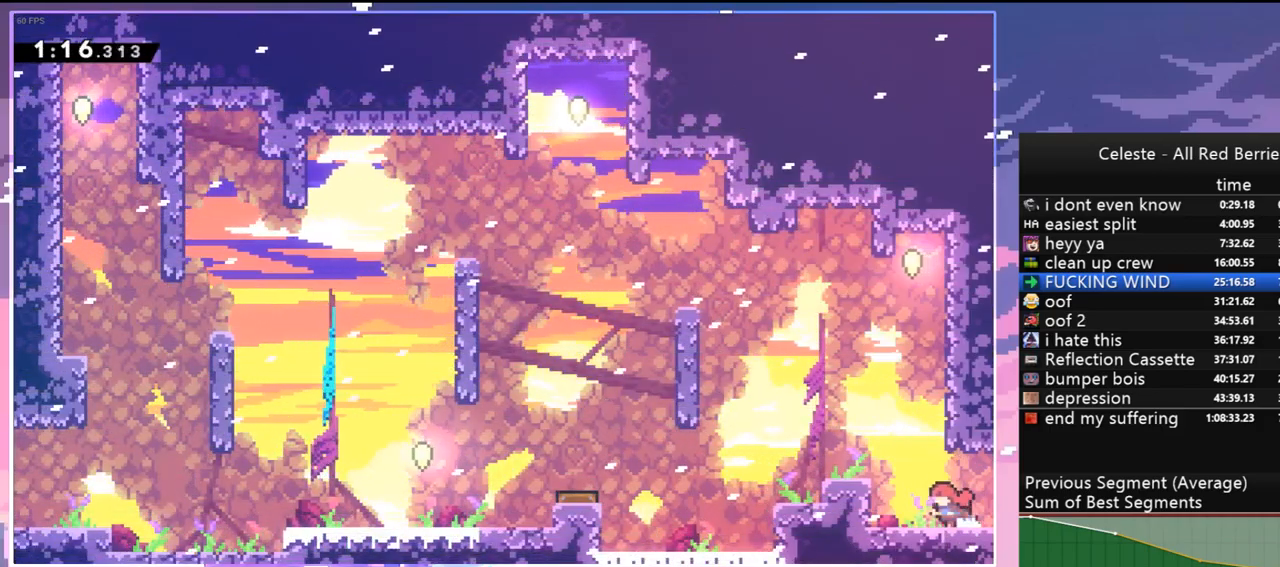
{"keys": ["grab", "jump", "right", "up"], "events": [[100, "jump", "down"], [100, "left", "up"], [233, "up", "down"], [283, "right", "down"], [333, "grab", "down"], [383, "jump", "up"], [433, "jump", "down"]]}
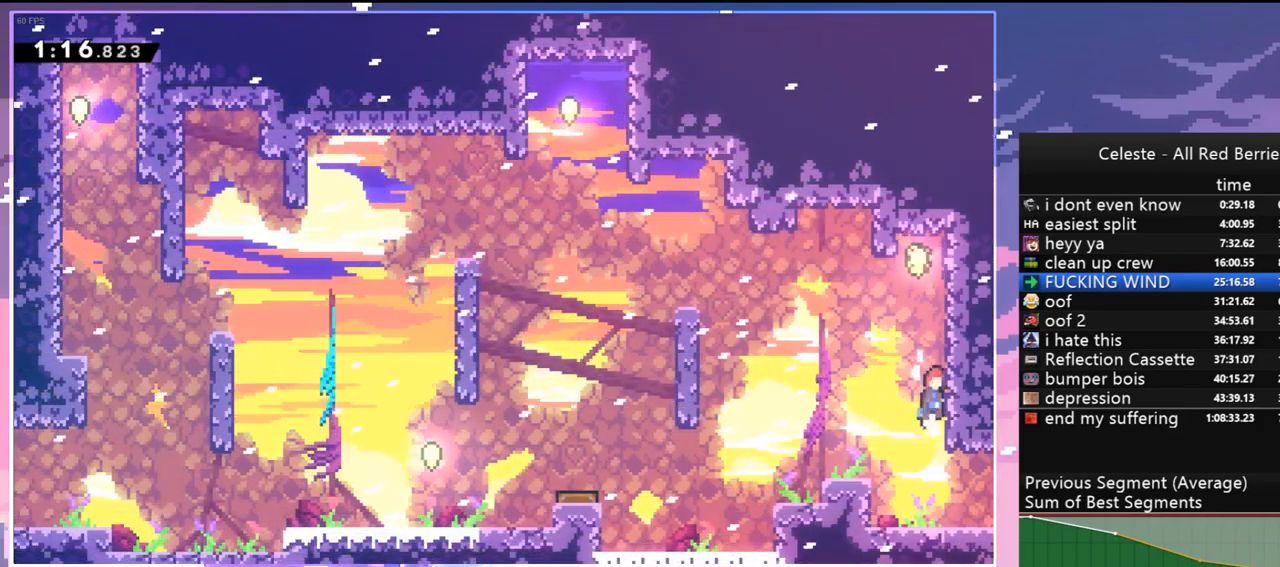
{"keys": ["left"], "events": [[117, "jump", "up"], [117, "right", "up"], [167, "jump", "down"], [250, "grab", "up"], [300, "jump", "up"], [350, "jump", "down"], [350, "up", "up"], [483, "jump", "up"], [483, "left", "down"]]}
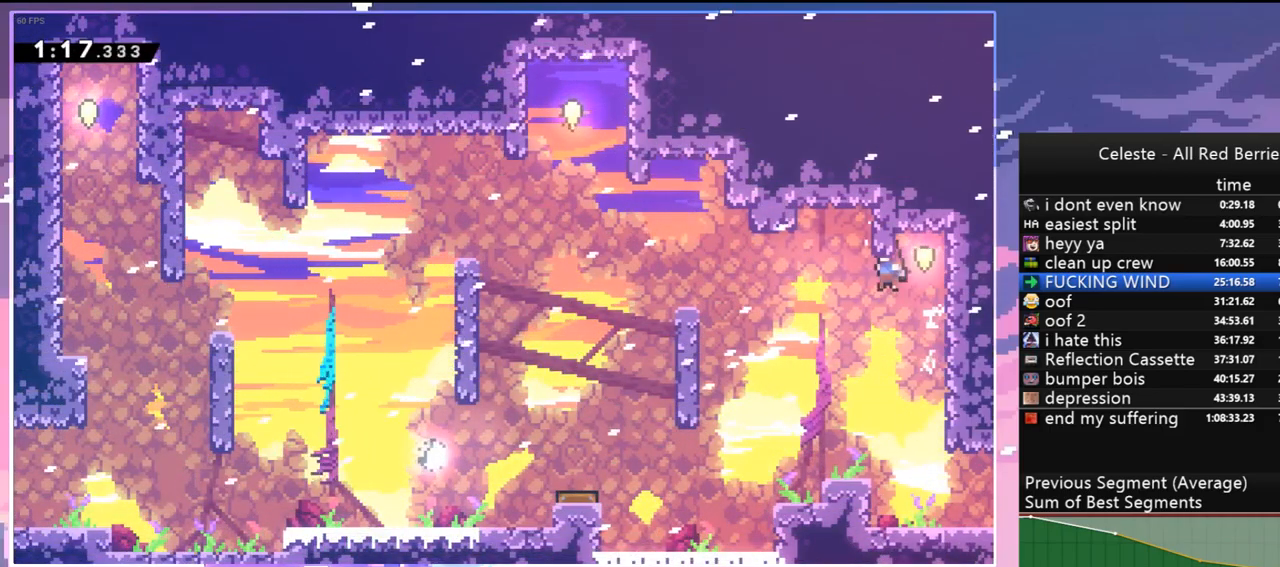
{"keys": ["left"], "events": [[83, "up", "down"], [183, "dash", "down"], [317, "dash", "up"], [417, "up", "up"]]}
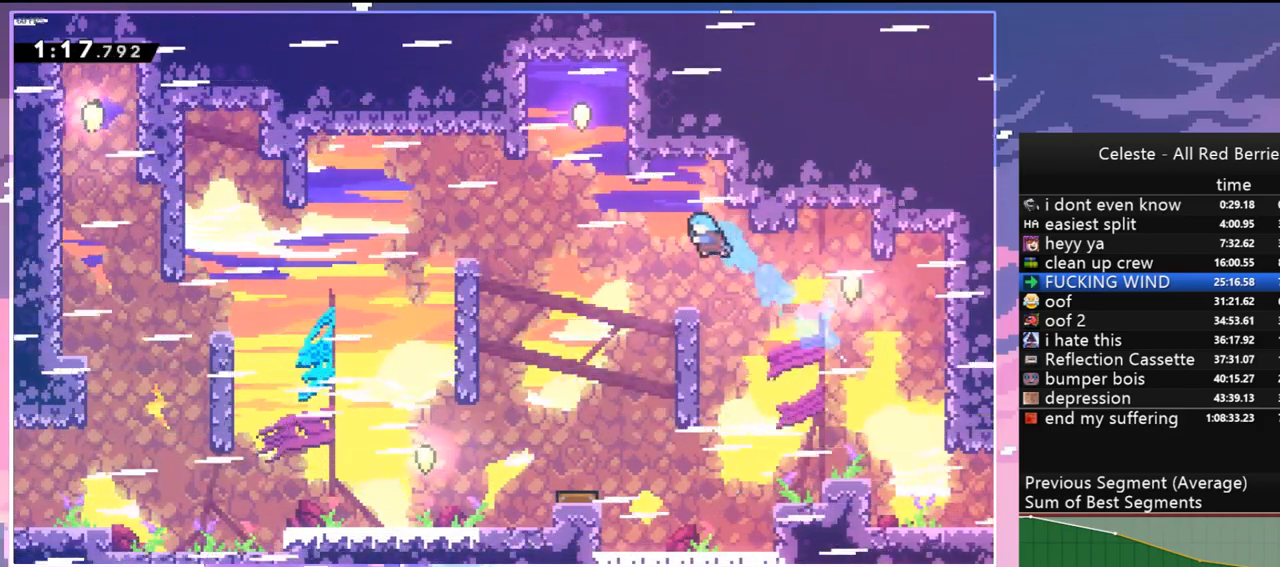
{"keys": ["down", "right"], "events": [[50, "down", "down"], [233, "left", "up"], [467, "right", "down"]]}
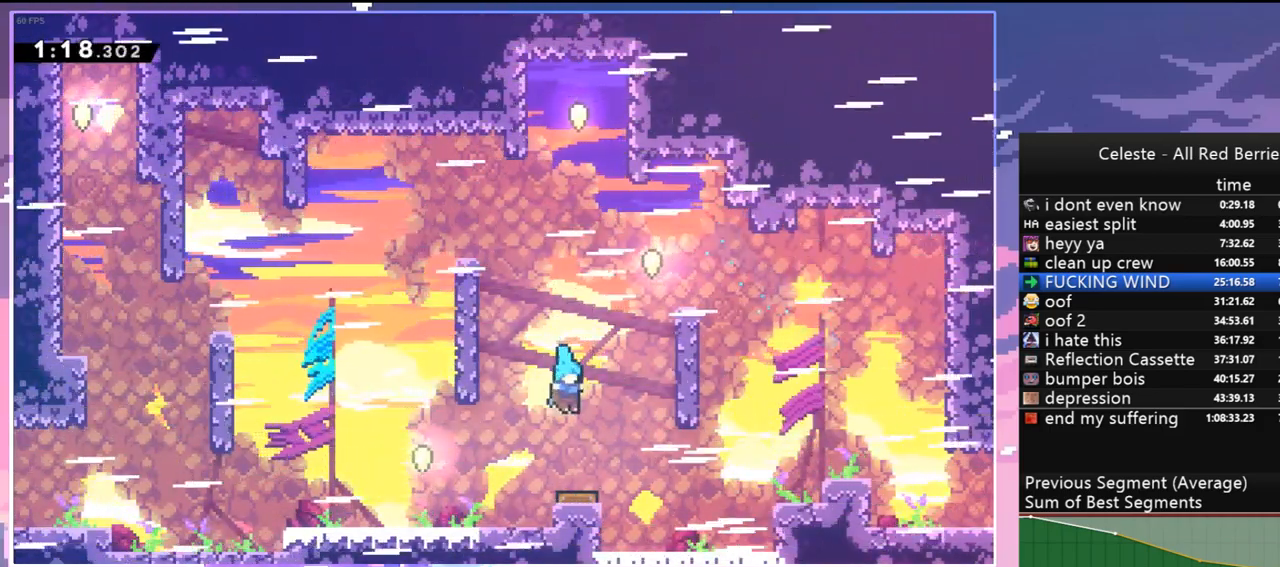
{"keys": ["jump", "right"], "events": [[150, "left", "down"], [150, "right", "up"], [250, "down", "up"], [433, "jump", "down"], [433, "right", "down"], [483, "left", "up"]]}
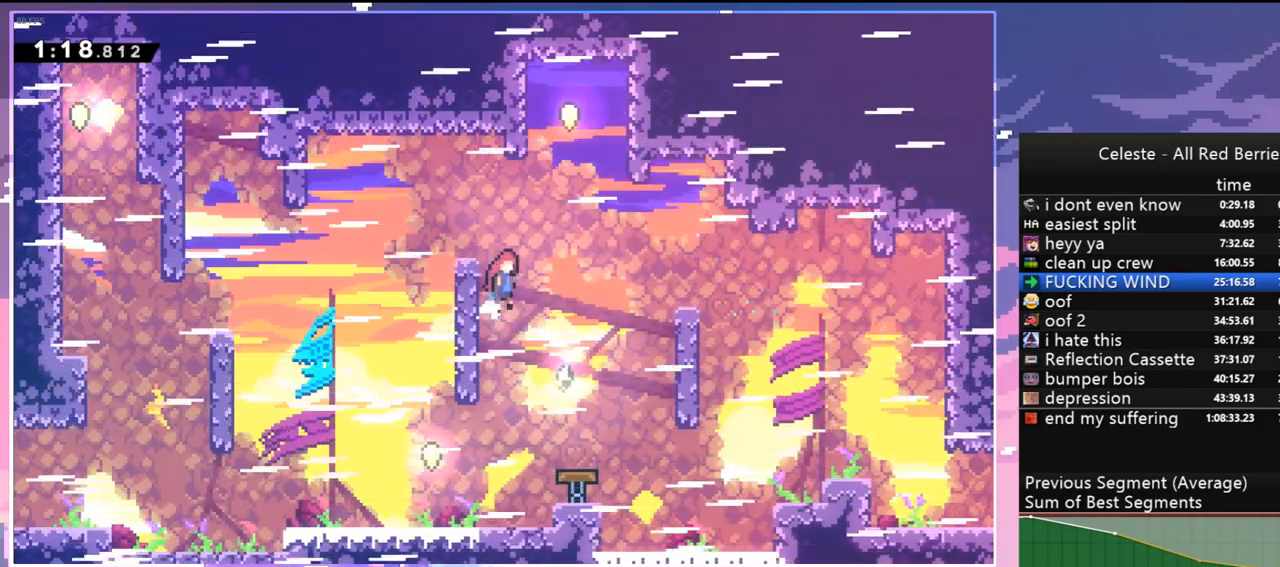
{"keys": ["down", "right"], "events": [[183, "up", "down"], [217, "jump", "up"], [267, "dash", "down"], [267, "right", "up"], [367, "dash", "up"], [367, "right", "down"], [367, "up", "up"], [450, "down", "down"]]}
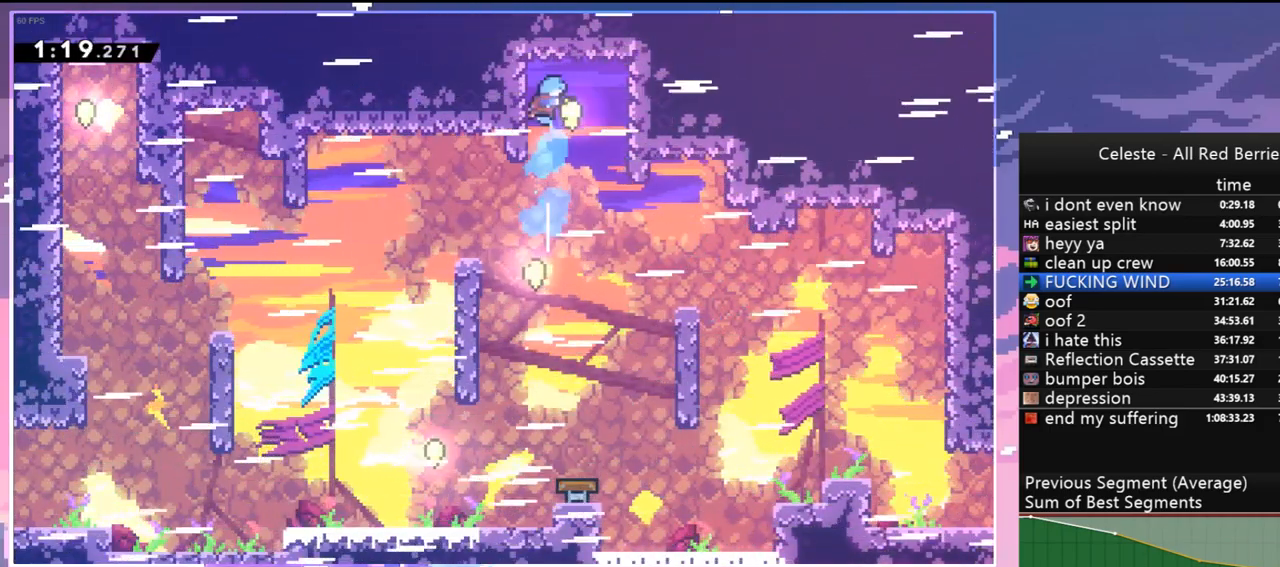
{"keys": ["down"], "events": [[467, "right", "up"]]}
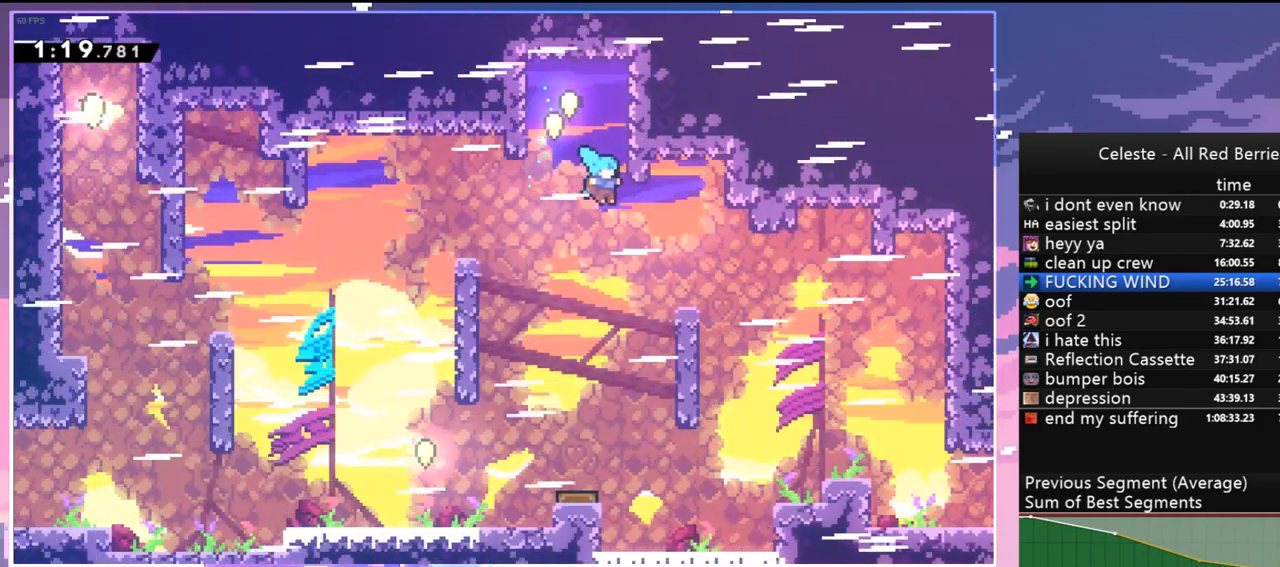
{"keys": ["left"], "events": [[167, "right", "down"], [350, "left", "down"], [350, "right", "up"], [433, "down", "up"]]}
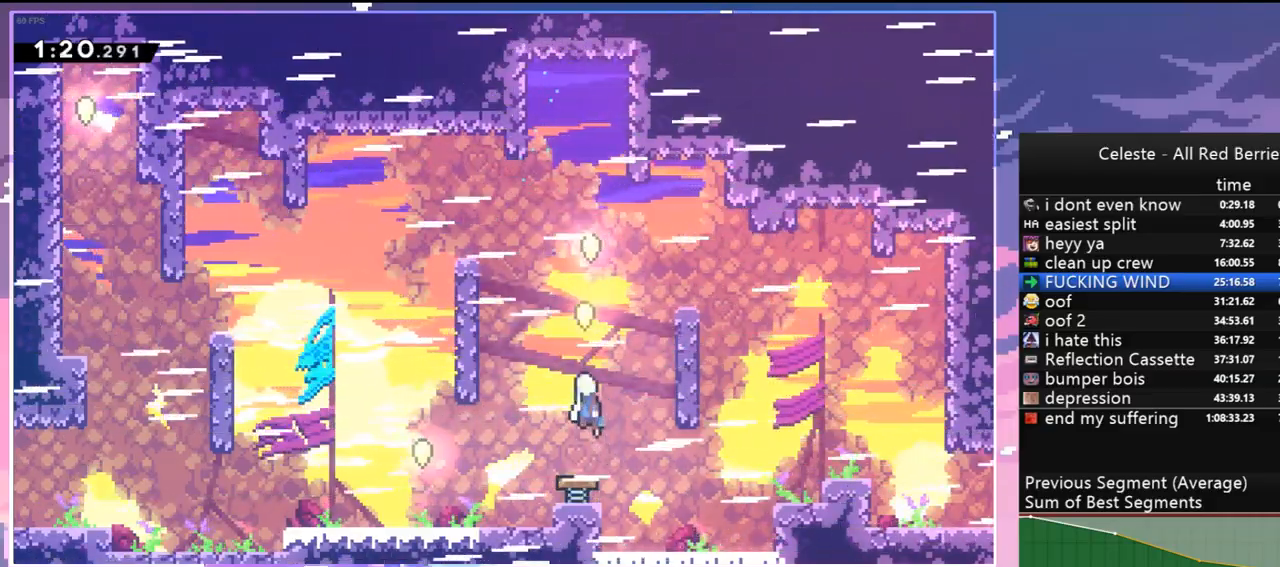
{"keys": ["jump", "left"], "events": [[33, "grab", "down"], [33, "up", "down"], [217, "jump", "down"], [367, "jump", "up"], [417, "jump", "down"], [500, "grab", "up"], [500, "up", "up"]]}
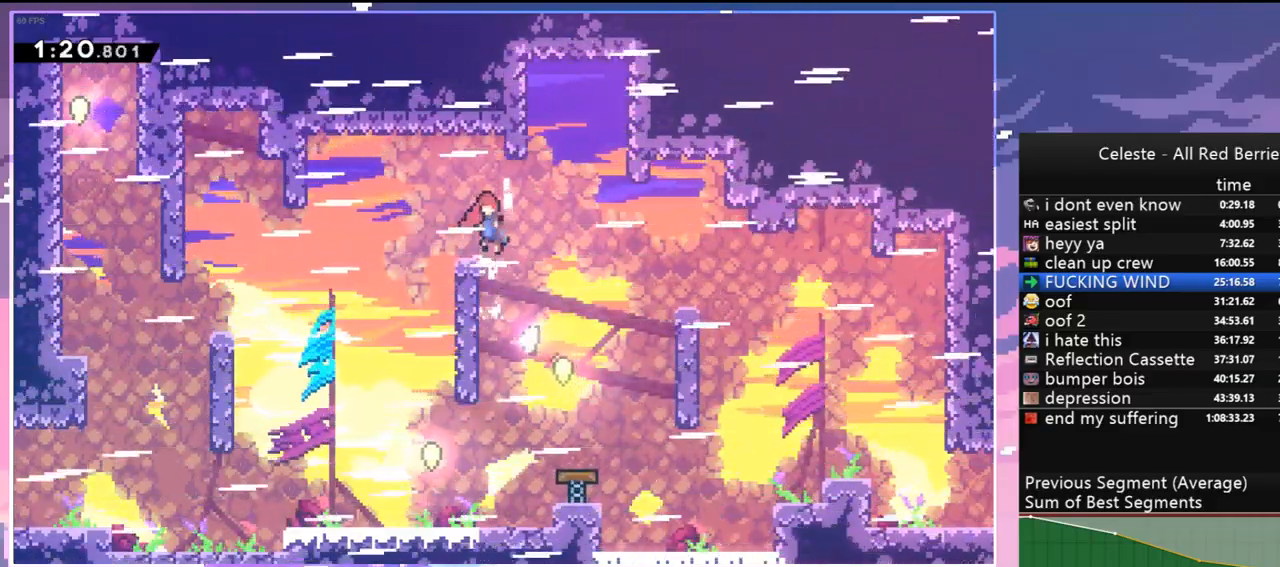
{"keys": ["down", "right"], "events": [[50, "jump", "up"], [150, "down", "down"], [183, "left", "up"], [183, "right", "down"]]}
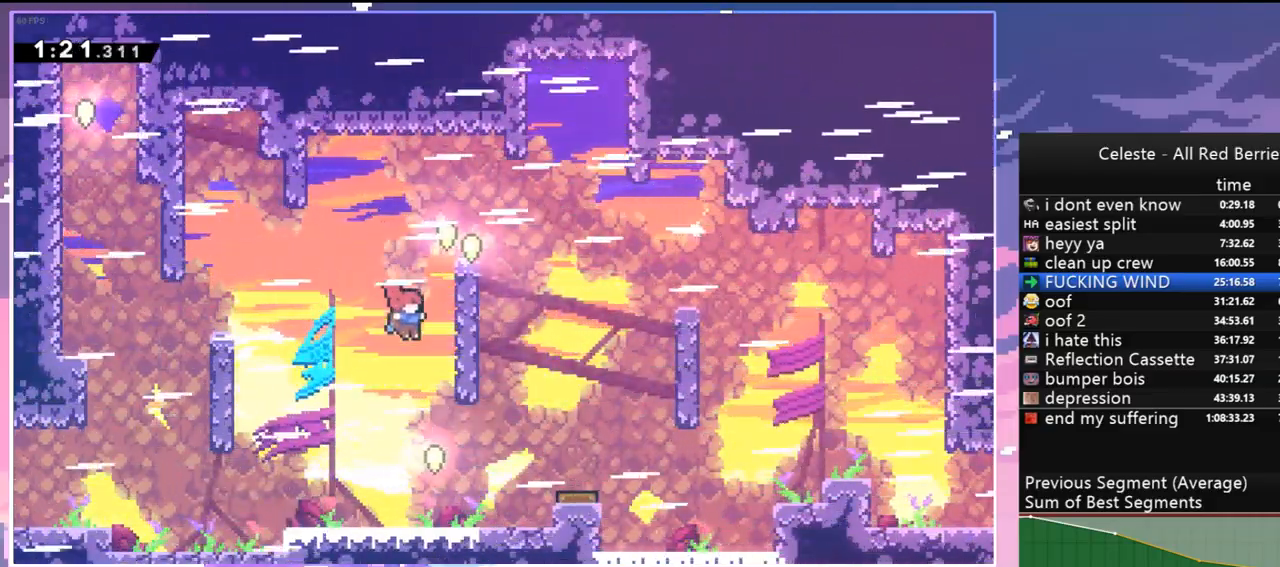
{"keys": ["grab", "left", "up"], "events": [[167, "down", "up"], [167, "left", "down"], [200, "dash", "down"], [200, "right", "up"], [200, "up", "down"], [350, "grab", "down"], [450, "dash", "up"]]}
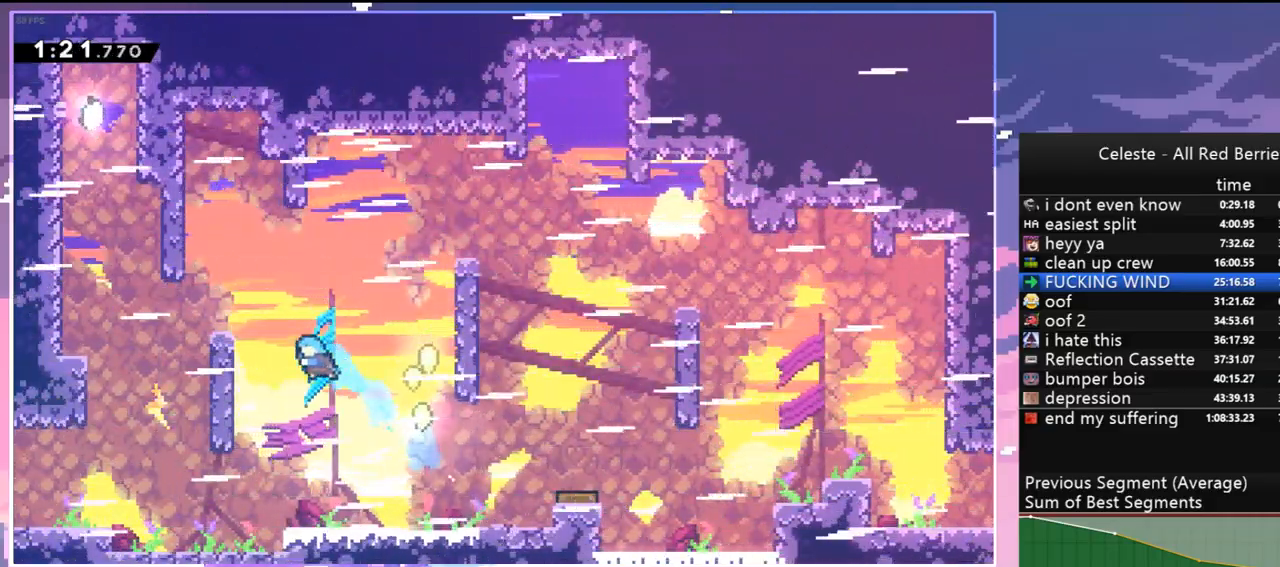
{"keys": ["jump", "up"], "events": [[317, "jump", "down"], [417, "grab", "up"], [450, "left", "up"]]}
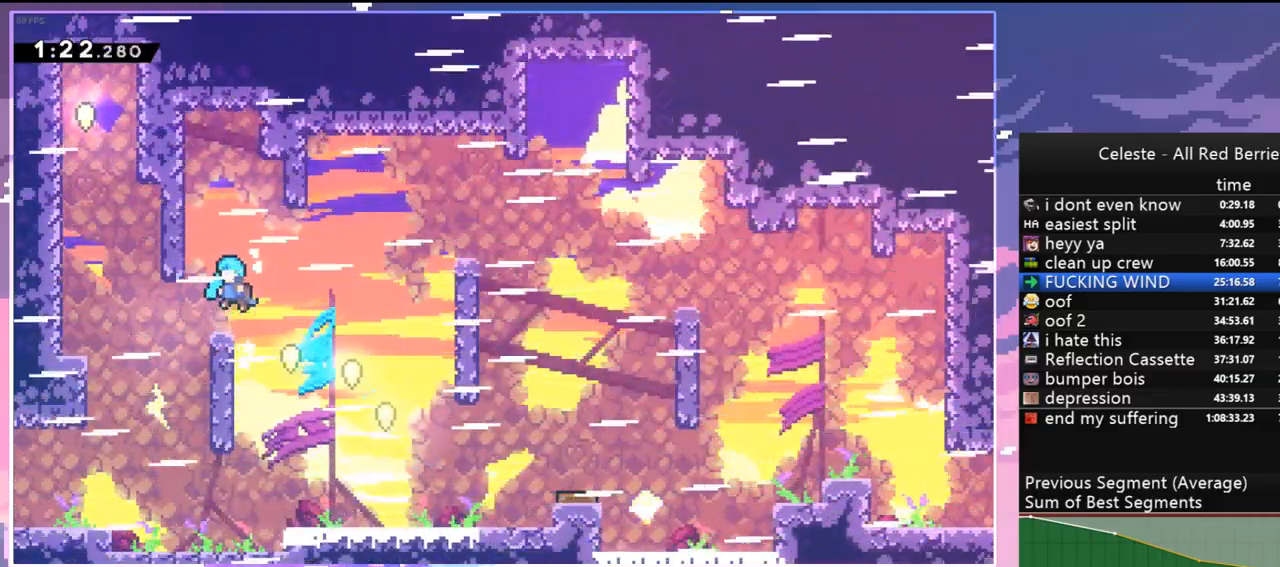
{"keys": ["down", "jump", "left"], "events": [[50, "jump", "up"], [50, "up", "up"], [150, "down", "down"], [433, "jump", "down"], [467, "left", "down"]]}
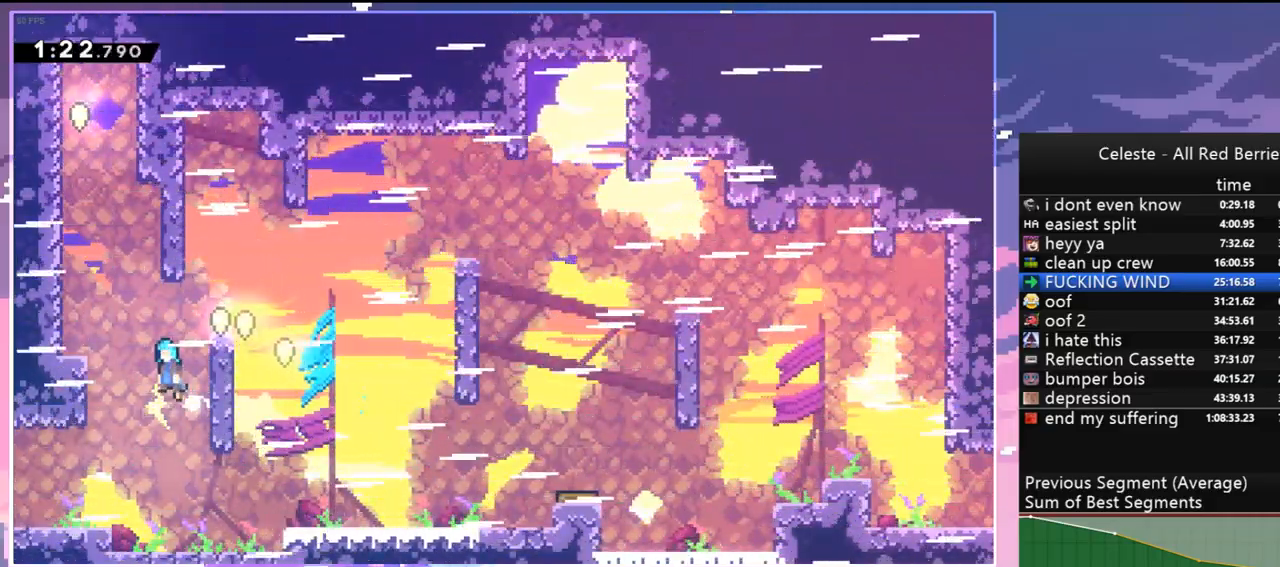
{"keys": ["grab", "jump", "left", "up"], "events": [[17, "down", "up"], [117, "grab", "down"], [117, "up", "down"], [300, "jump", "up"], [350, "jump", "down"]]}
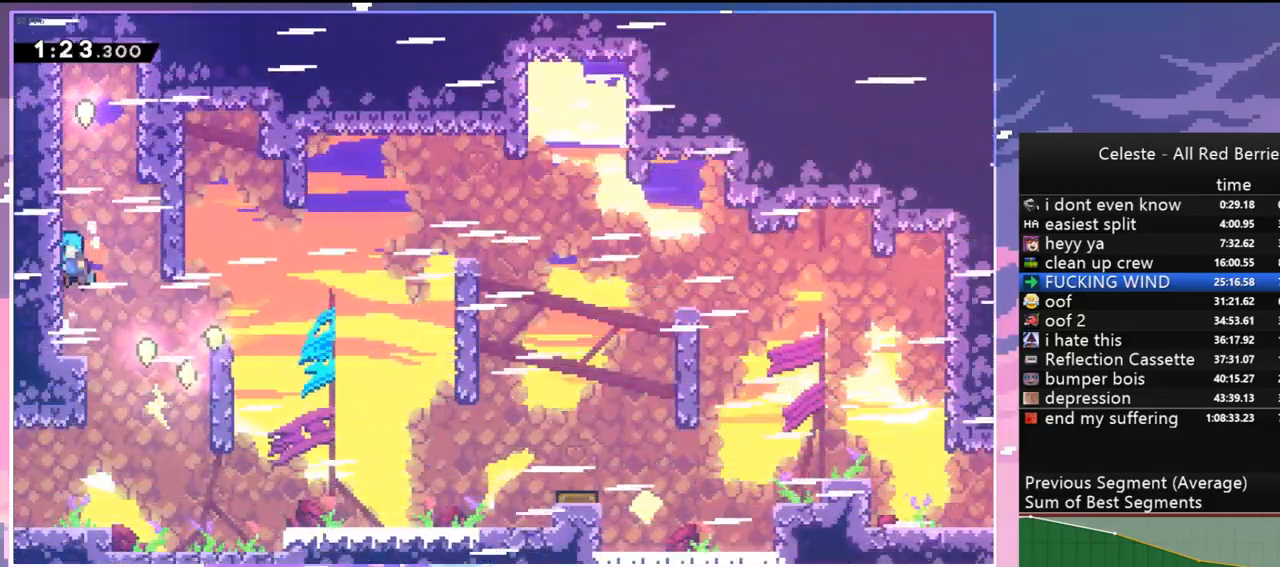
{"keys": ["jump"], "events": [[83, "grab", "up"], [83, "jump", "up"], [83, "left", "up"], [83, "up", "up"], [167, "jump", "down"], [417, "jump", "up"], [450, "jump", "down"]]}
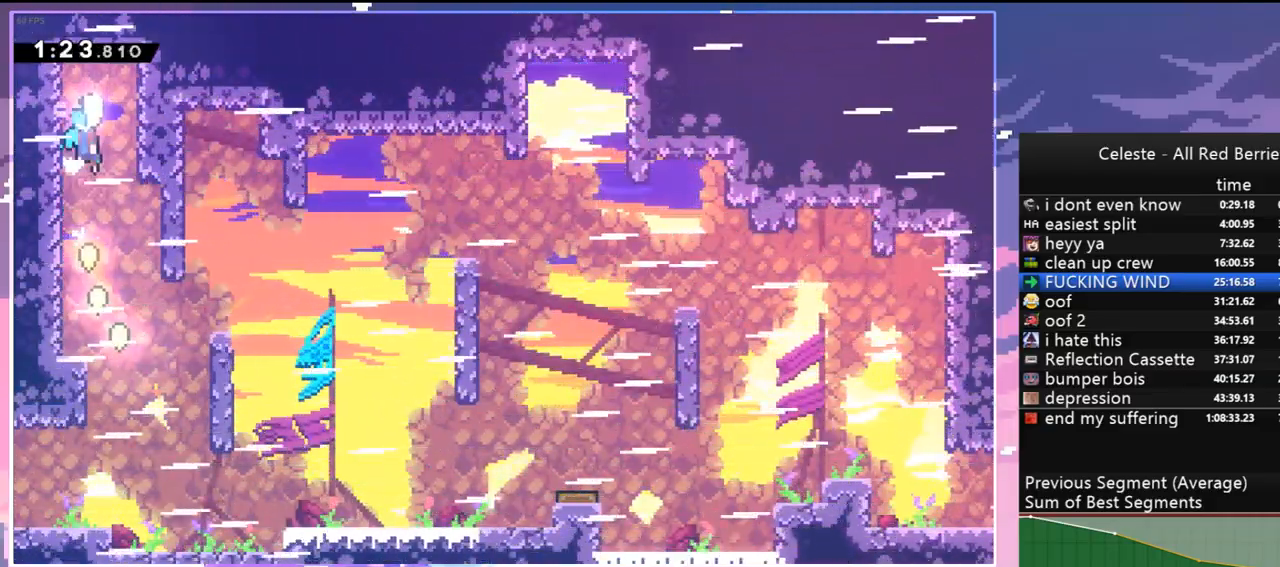
{"keys": ["menu", "skip"], "events": [[183, "jump", "up"], [433, "menu", "down"], [433, "skip", "down"]]}
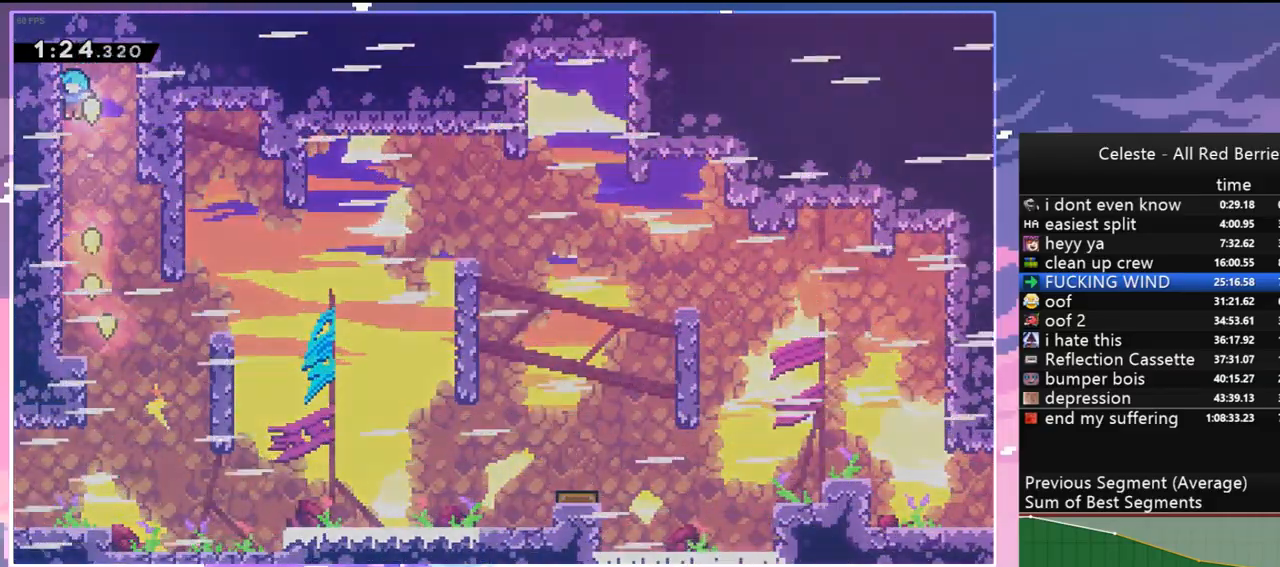
{"keys": ["down", "right"], "events": [[17, "menu", "up"], [67, "skip", "up"], [117, "skip", "down"], [200, "down", "down"], [200, "skip", "up"], [400, "right", "down"]]}
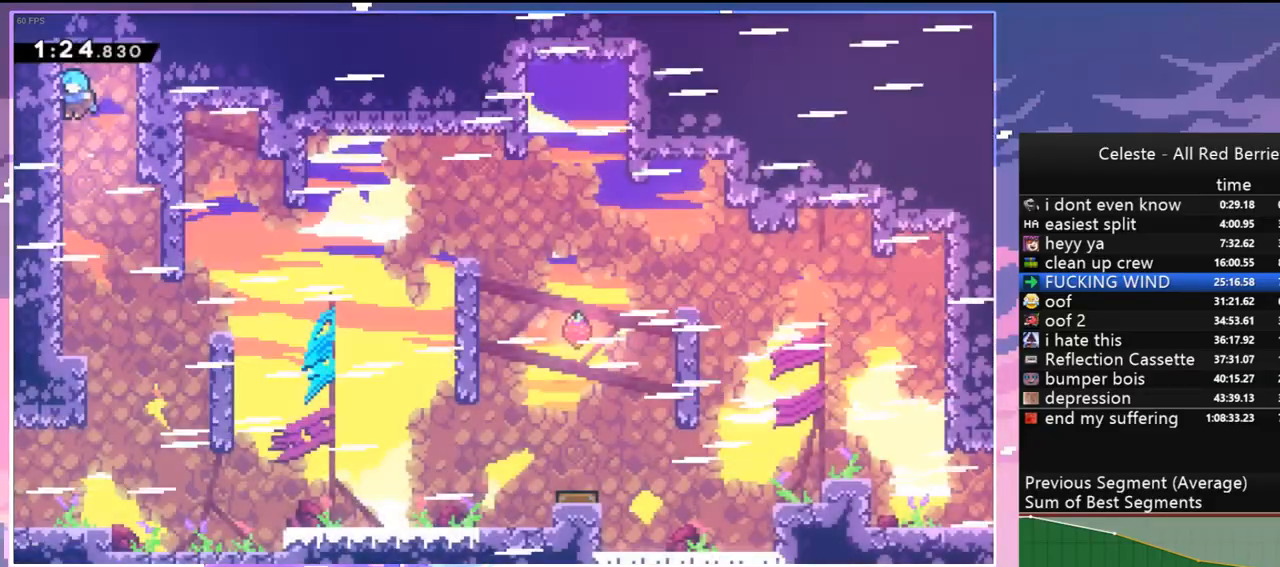
{"keys": ["down"], "events": [[367, "right", "up"]]}